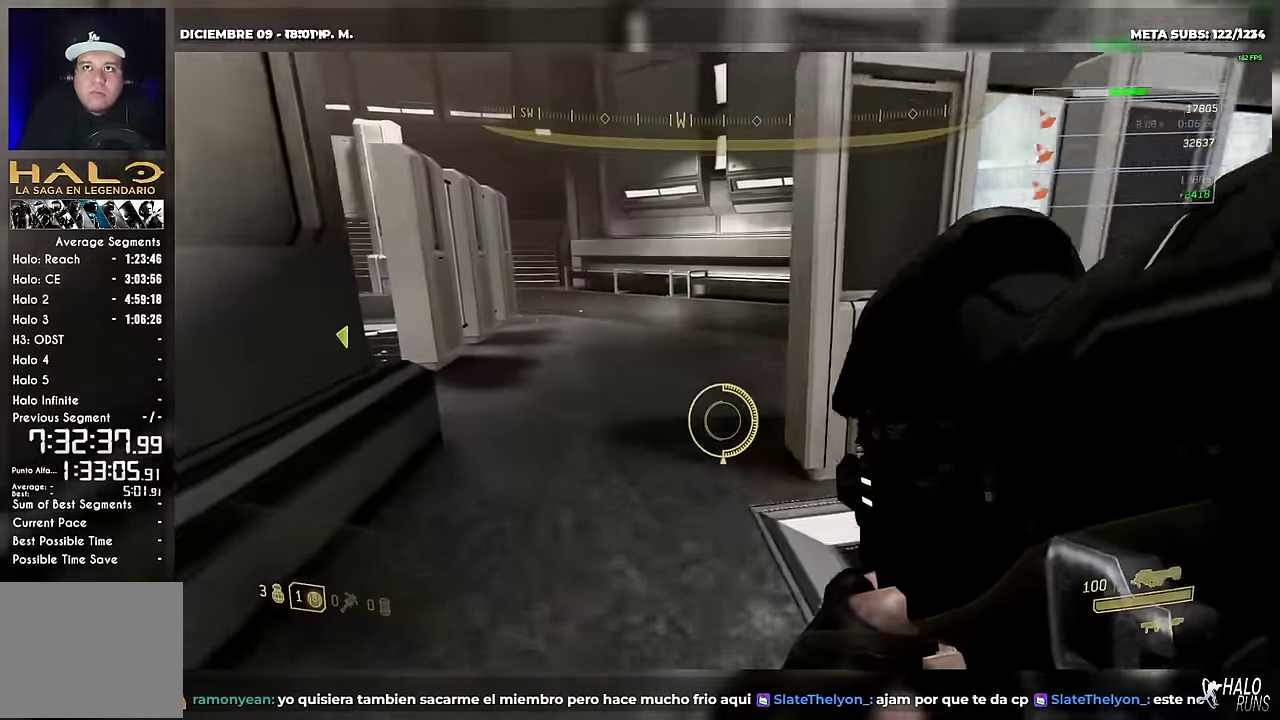
Gameplay with a controller (Xbox layout); each line is a JSON object with the inputs held at the frame after it. "button_events" lists button changes between this image and that frame as [ms after this image, input, new state], when the widget could be followed in between (sticks are given only as held states). Not read: A B DPAD_DOWN DPAD_LEFT DPAD_RIGHT DPAD_UP L3 R3 SELECT START X Y keyboard_mouse right_stick.
{"buttons": [], "left_stick": "up", "button_events": []}
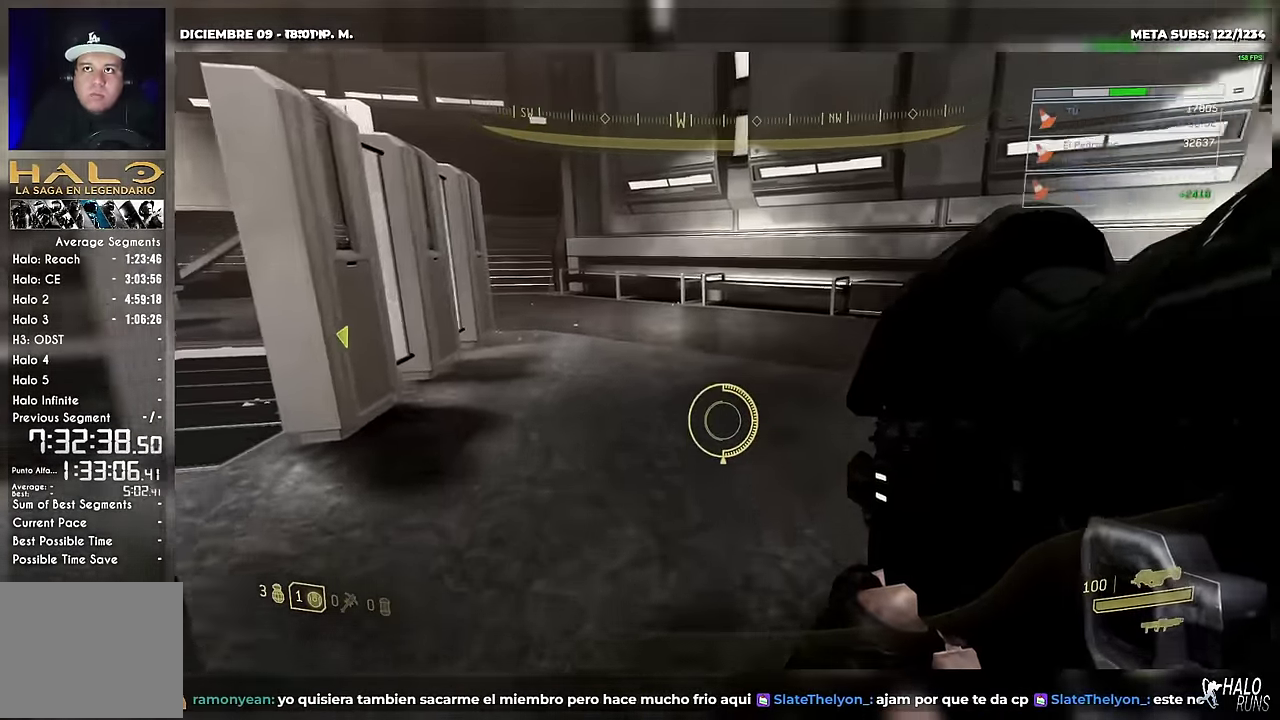
{"buttons": [], "left_stick": "up", "button_events": []}
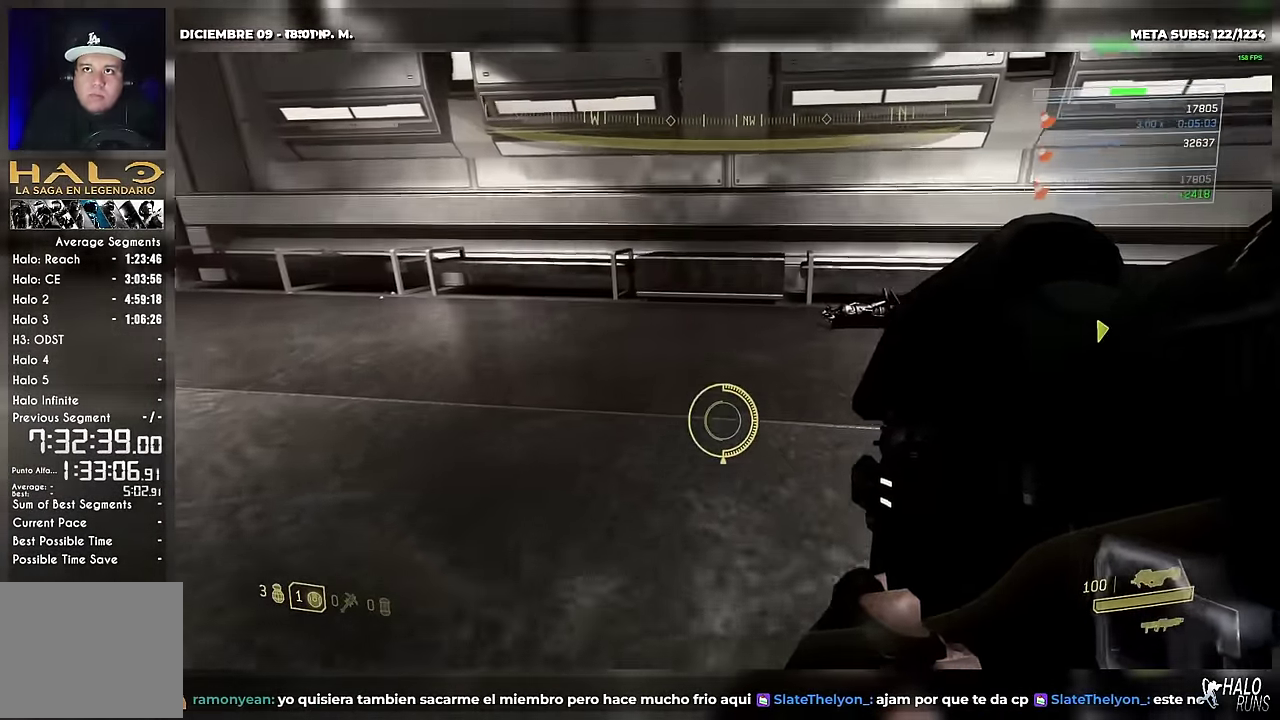
{"buttons": [], "left_stick": "up", "button_events": []}
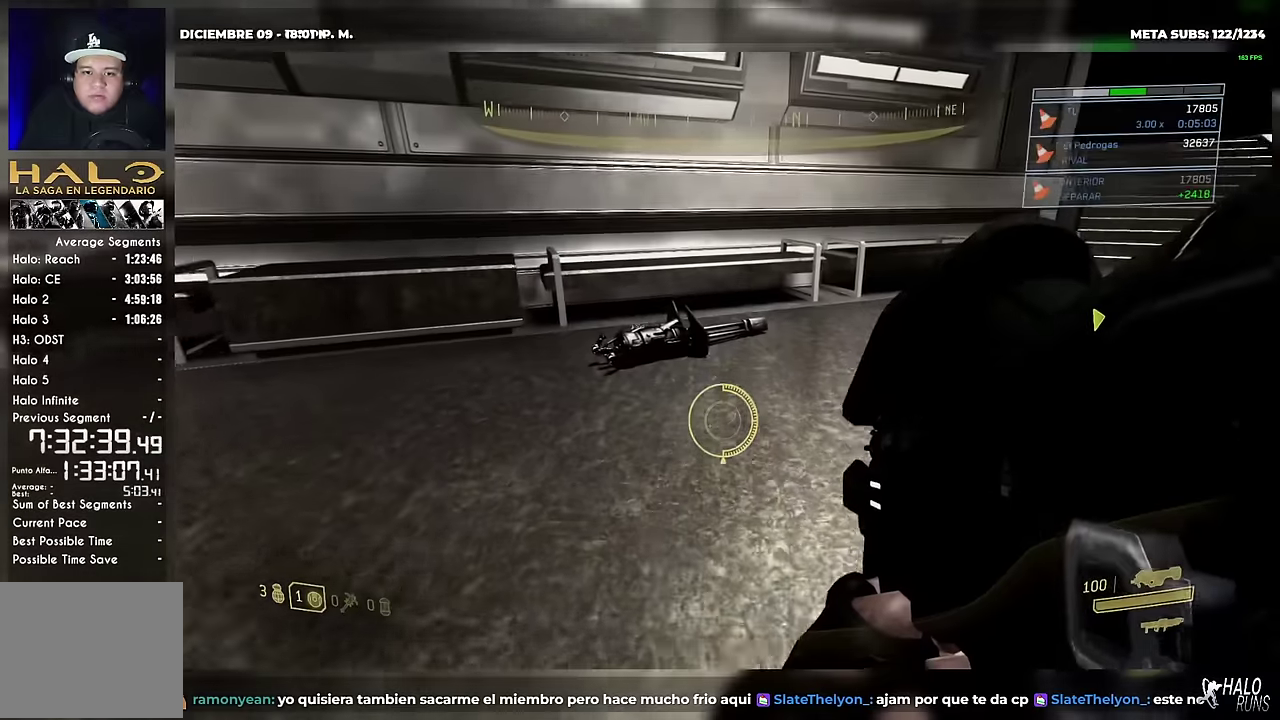
{"buttons": ["R1"], "left_stick": "up", "button_events": [[383, "R1", "down"]]}
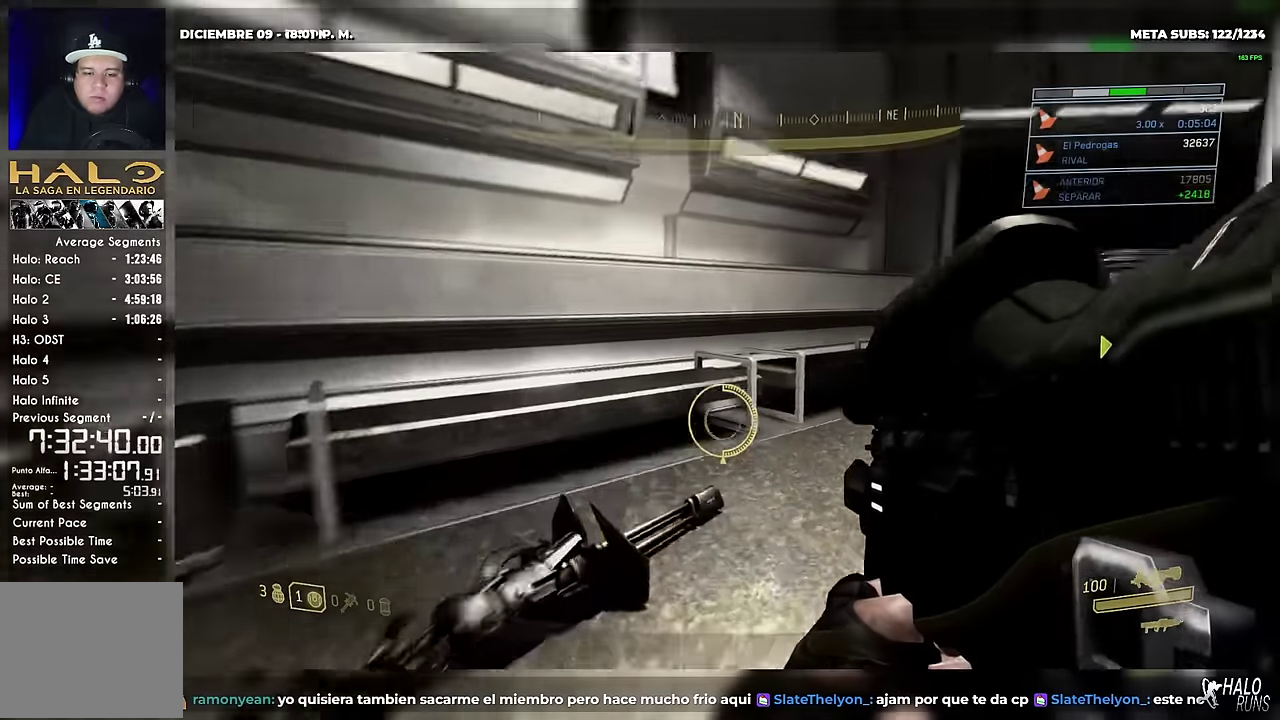
{"buttons": [], "left_stick": "left", "button_events": [[450, "R1", "up"]]}
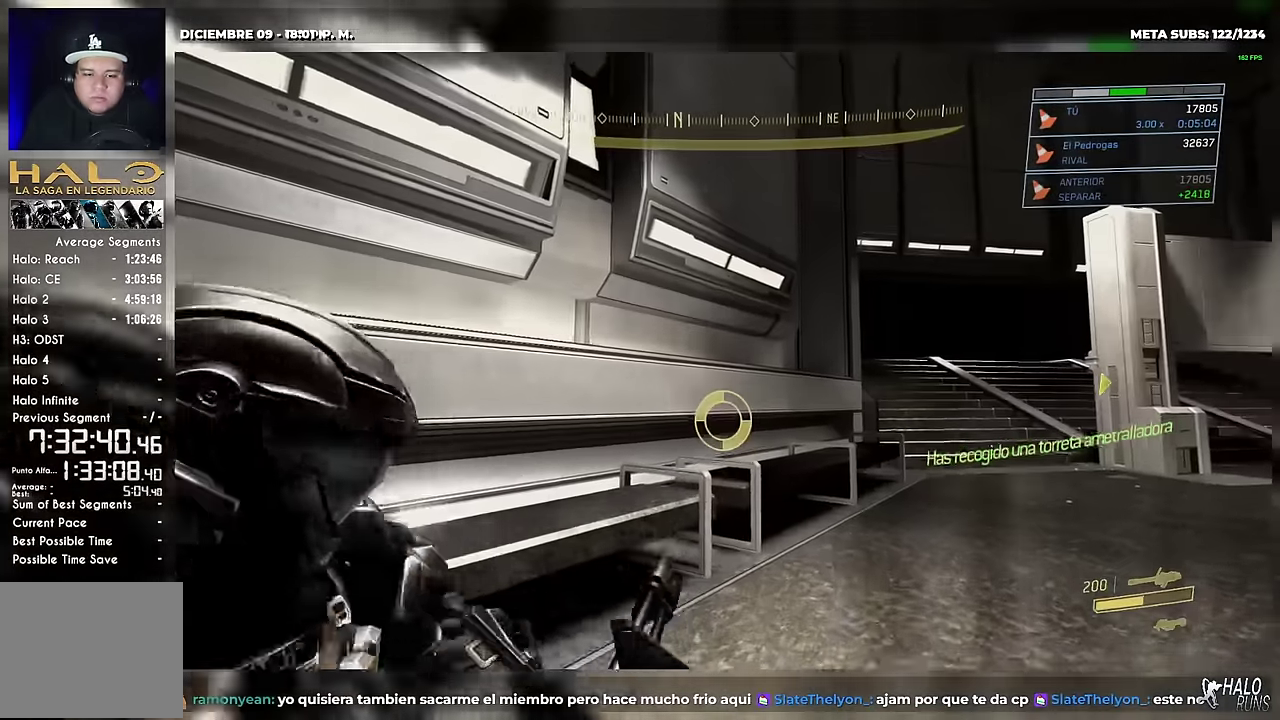
{"buttons": [], "left_stick": "up-left", "button_events": []}
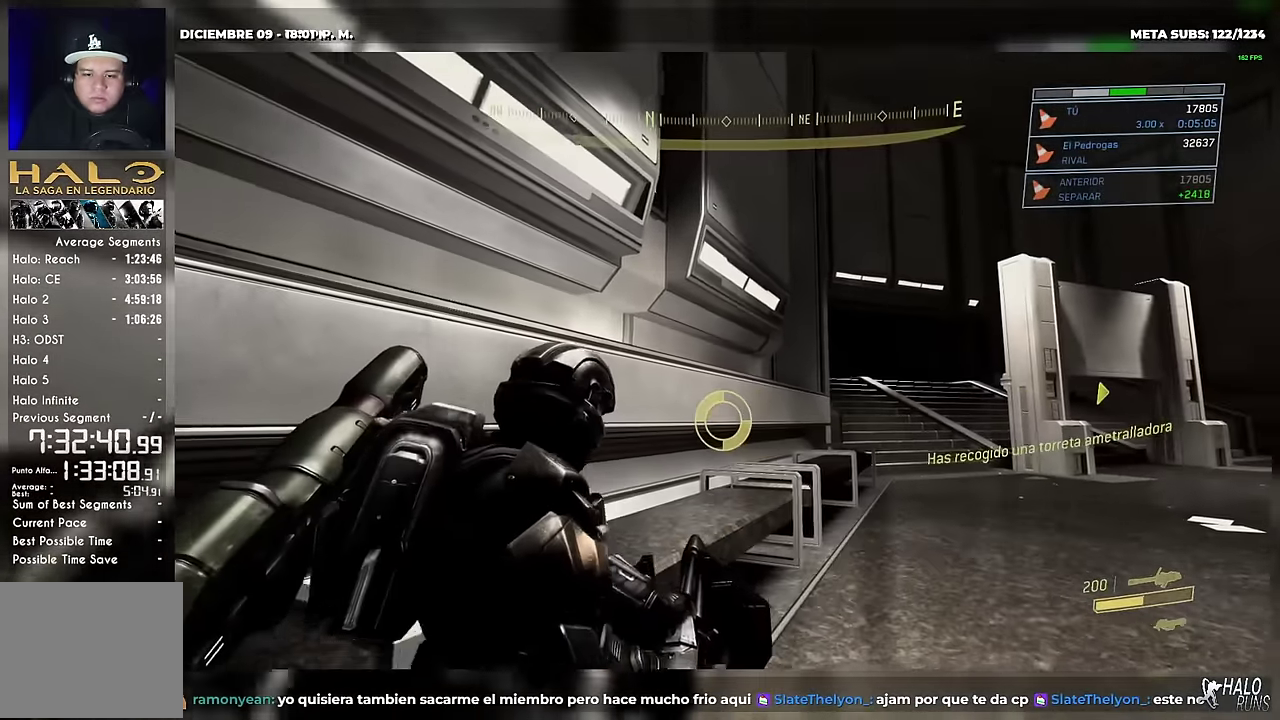
{"buttons": ["L1"], "left_stick": "up-right", "button_events": [[467, "L1", "down"]]}
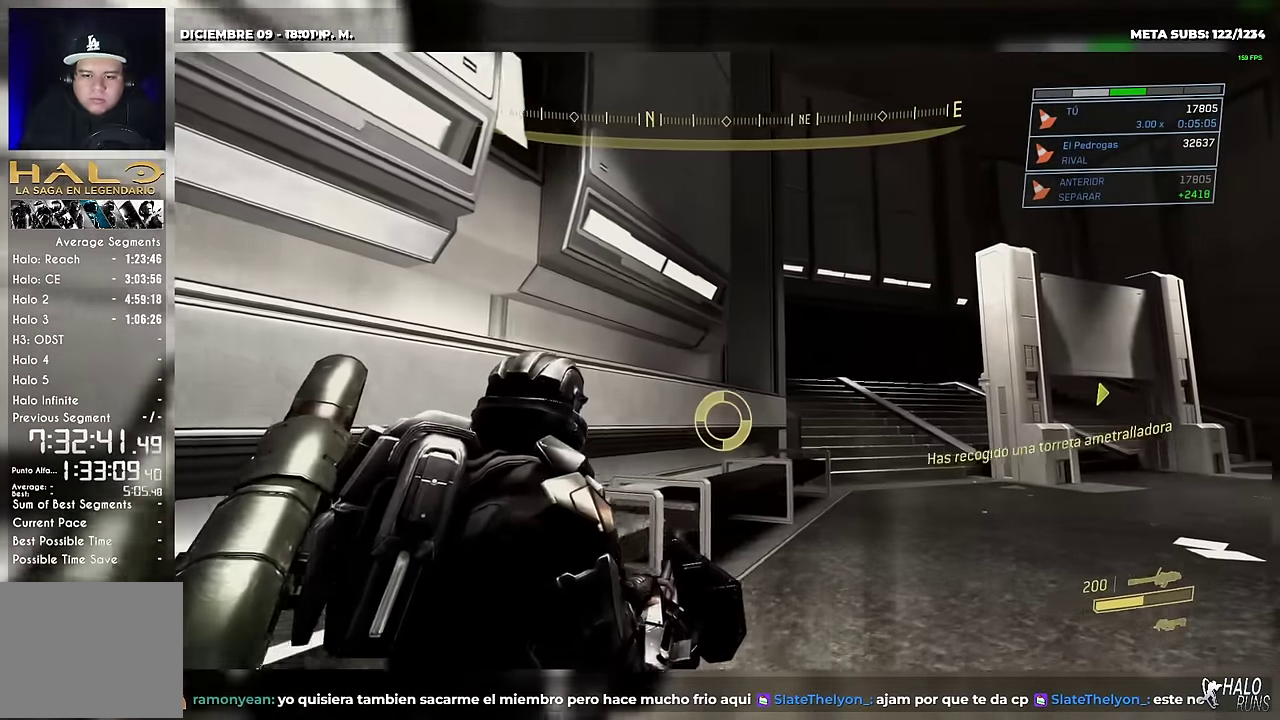
{"buttons": [], "left_stick": "center", "button_events": [[133, "L1", "up"]]}
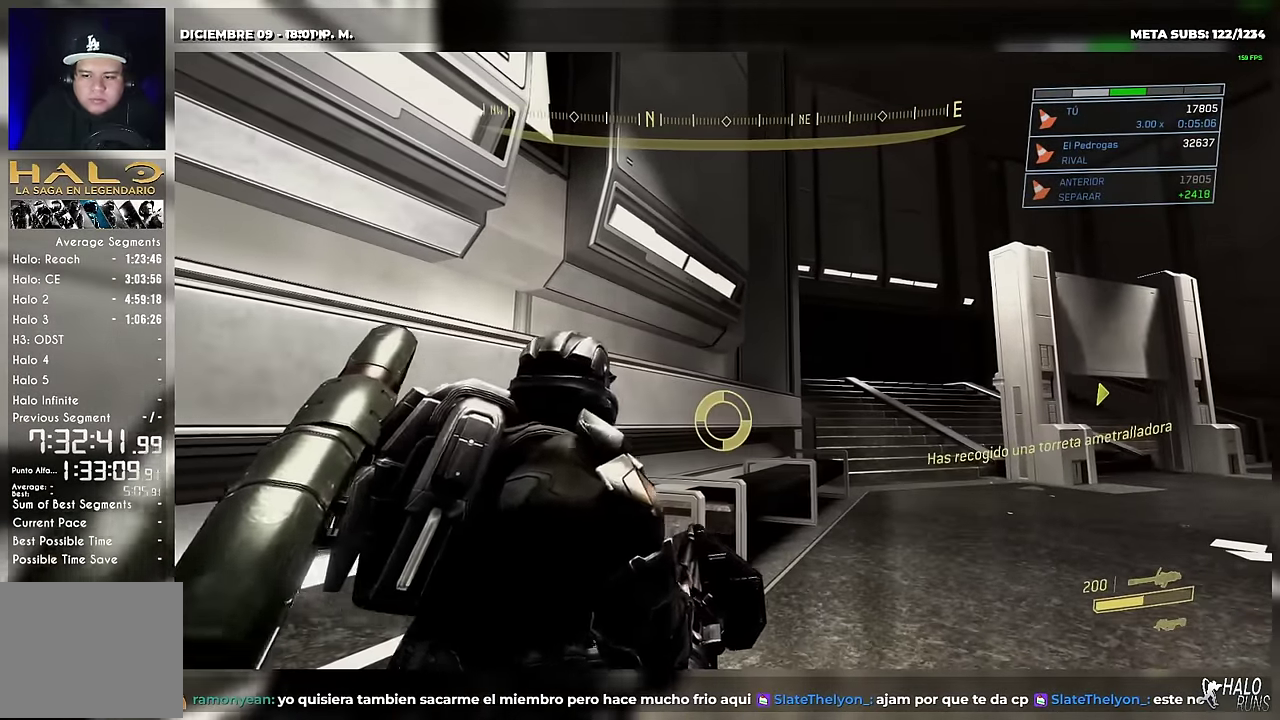
{"buttons": [], "left_stick": "right", "button_events": []}
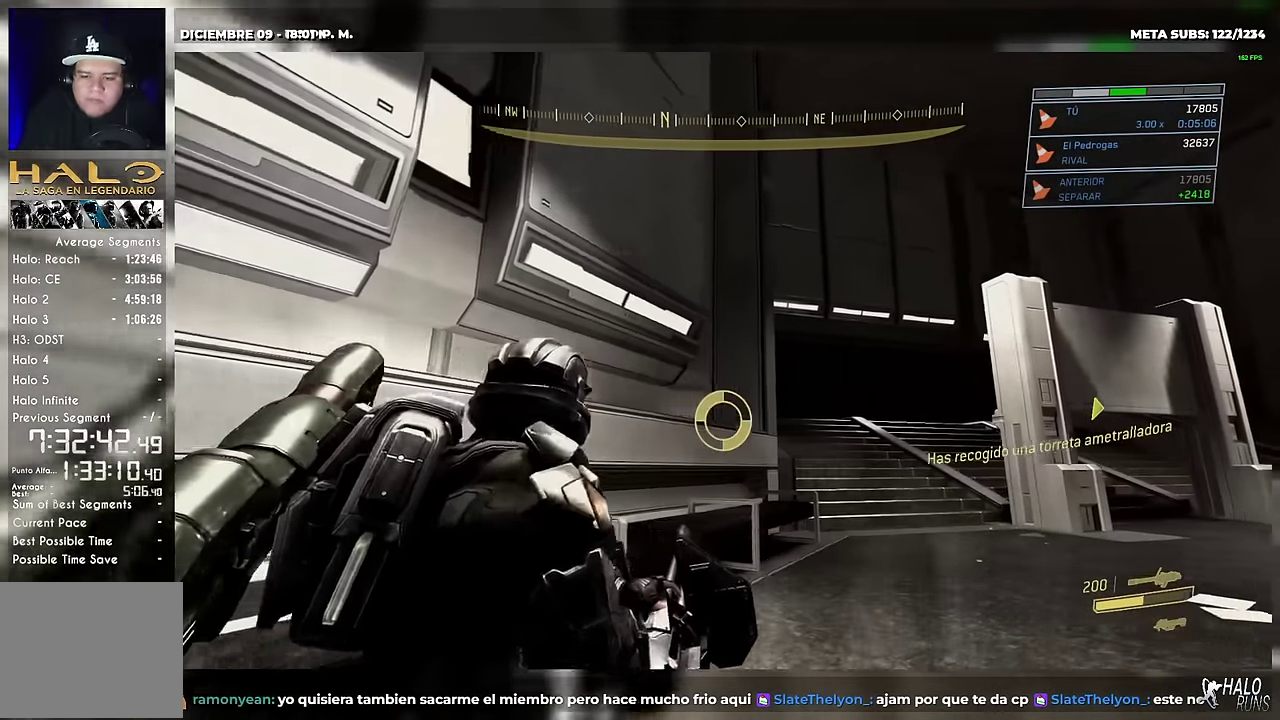
{"buttons": [], "left_stick": "left", "button_events": []}
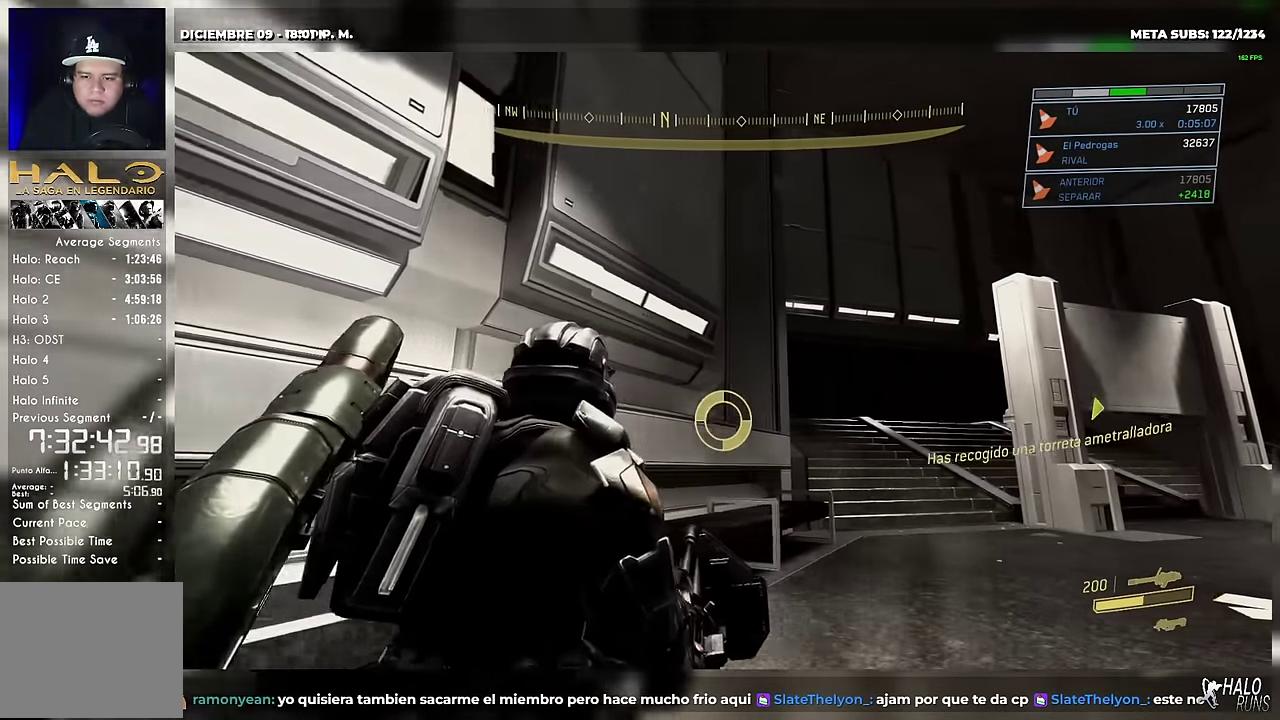
{"buttons": [], "left_stick": "right", "button_events": []}
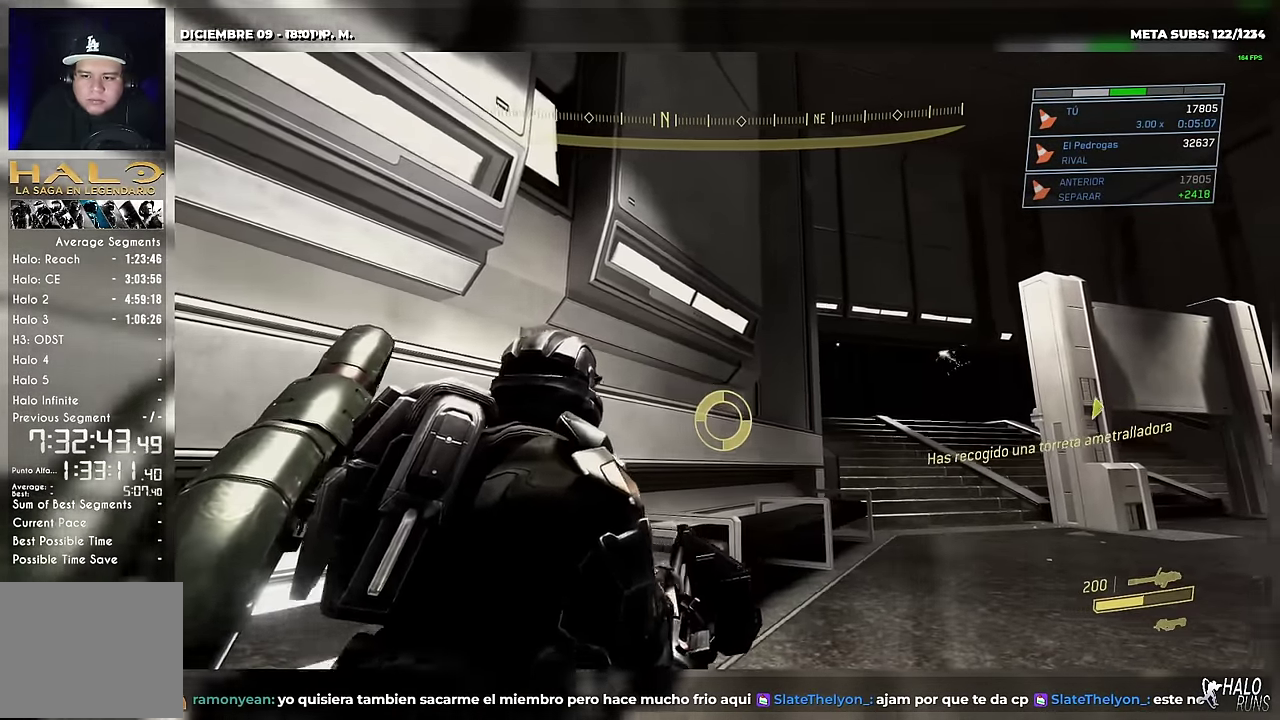
{"buttons": [], "left_stick": "center", "button_events": []}
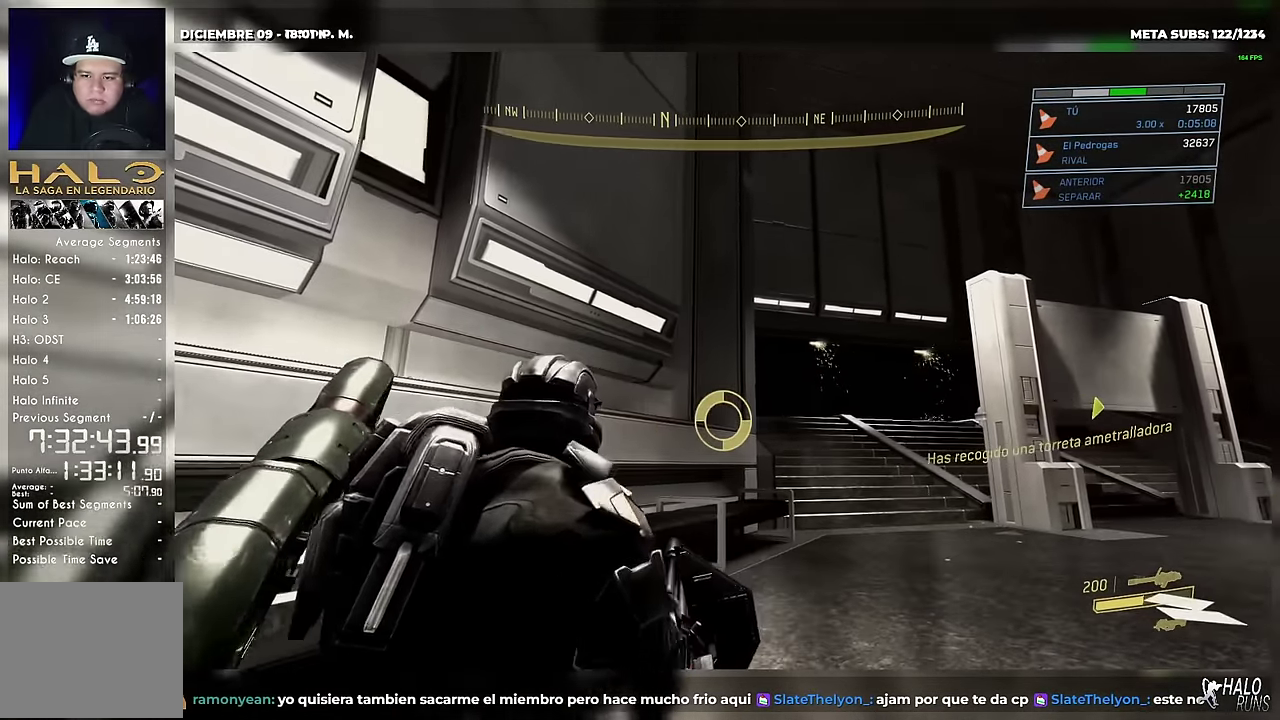
{"buttons": [], "left_stick": "left", "button_events": []}
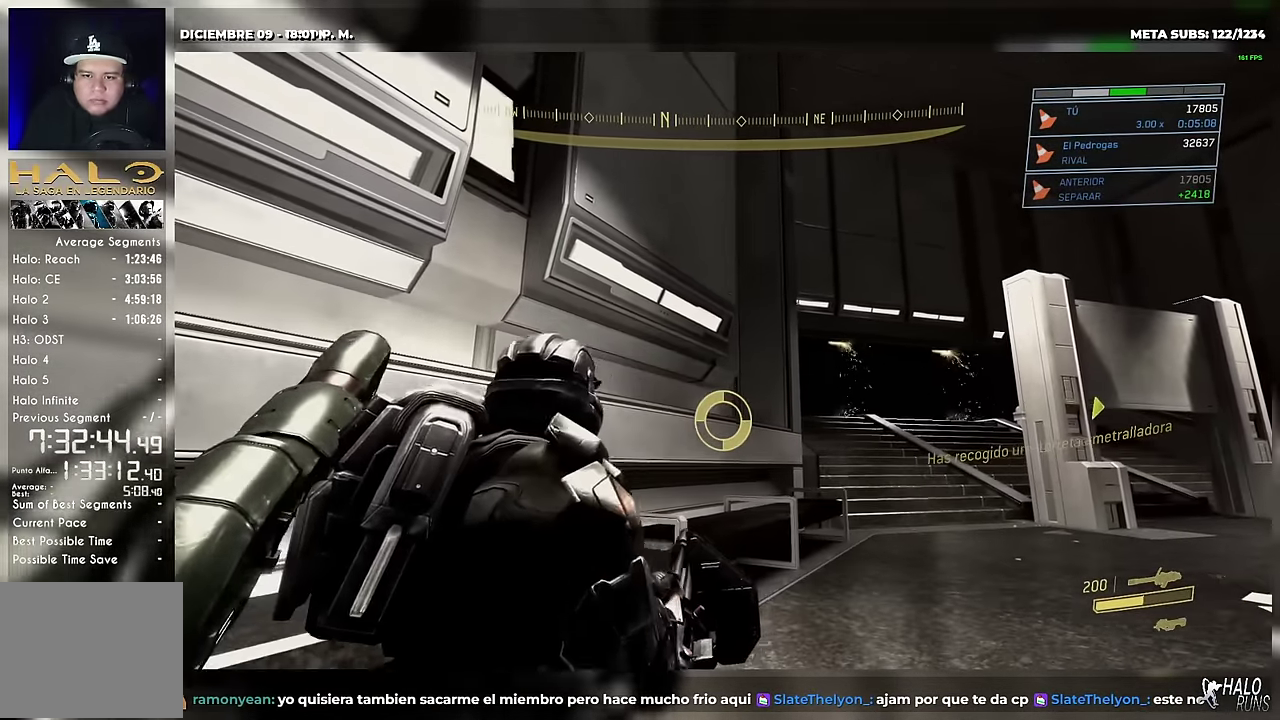
{"buttons": [], "left_stick": "center", "button_events": []}
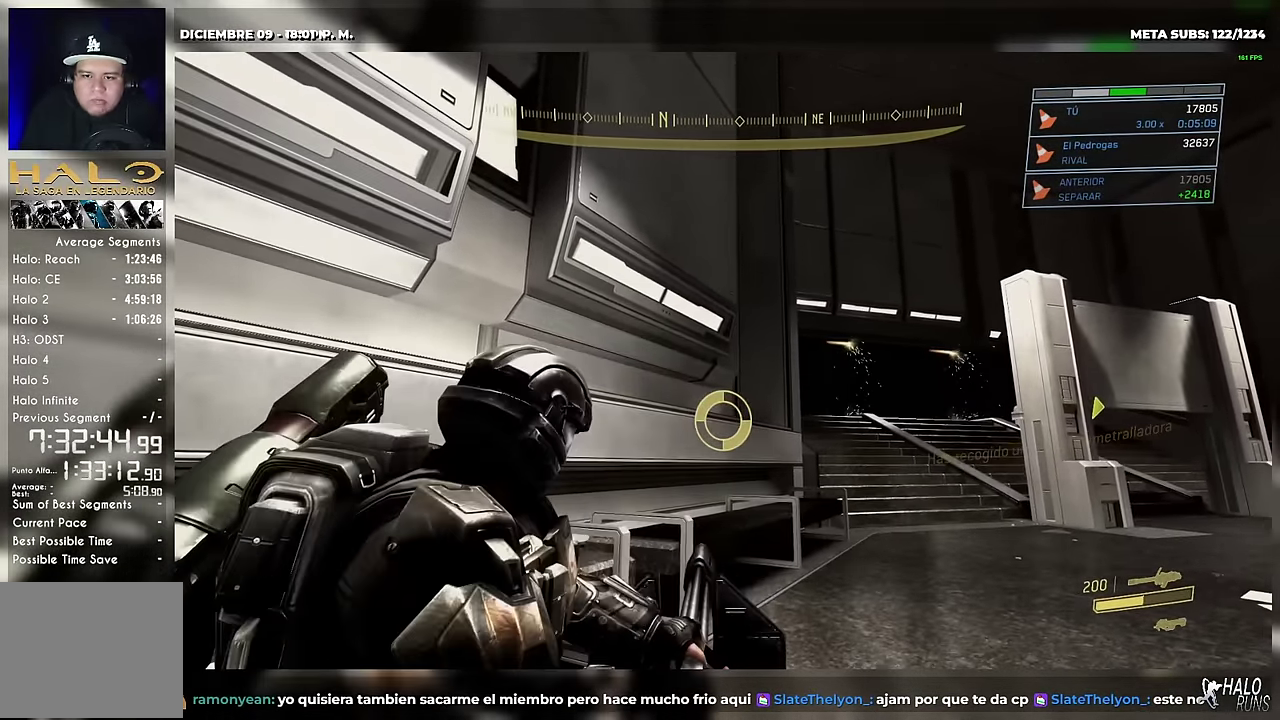
{"buttons": [], "left_stick": "center", "button_events": []}
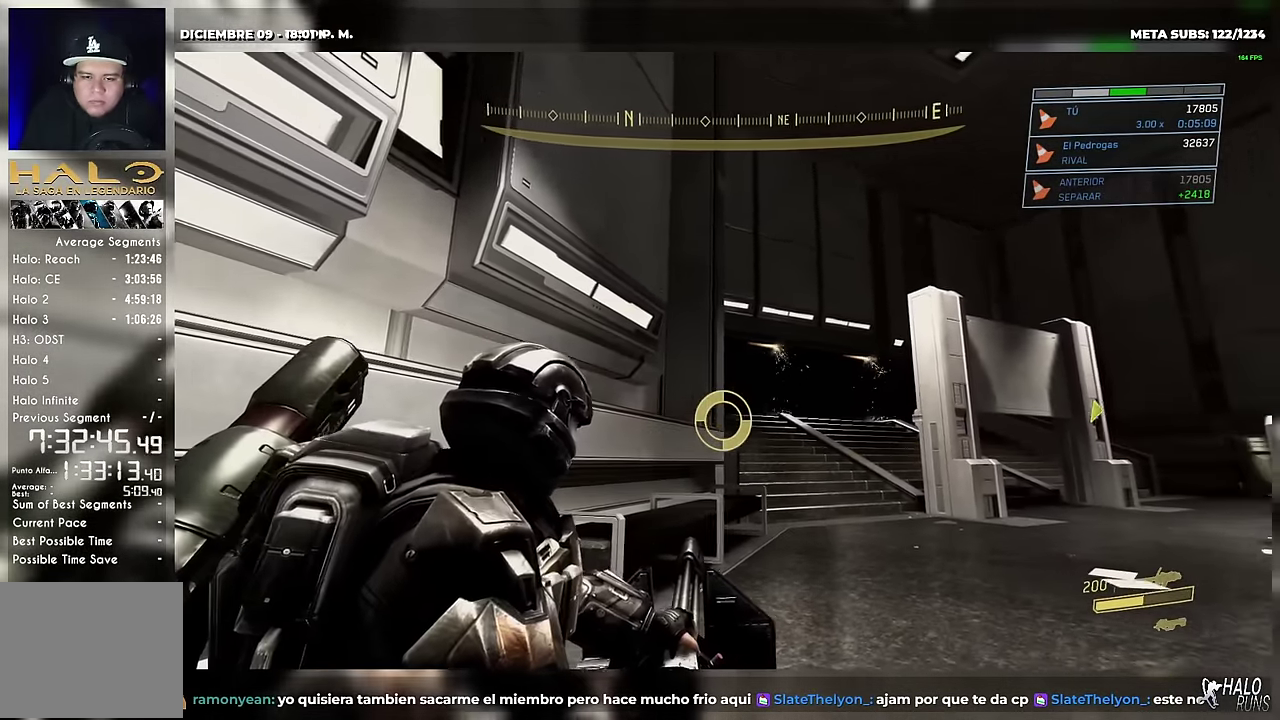
{"buttons": [], "left_stick": "up-right", "button_events": []}
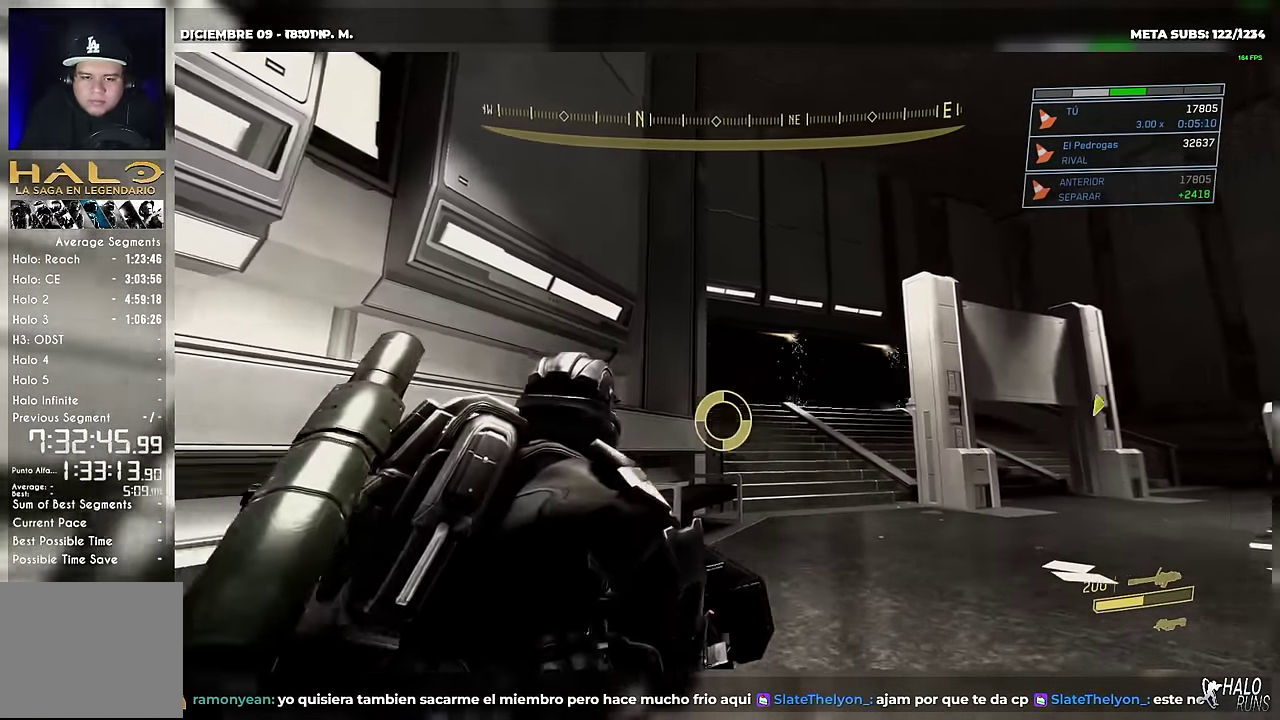
{"buttons": [], "left_stick": "center", "button_events": []}
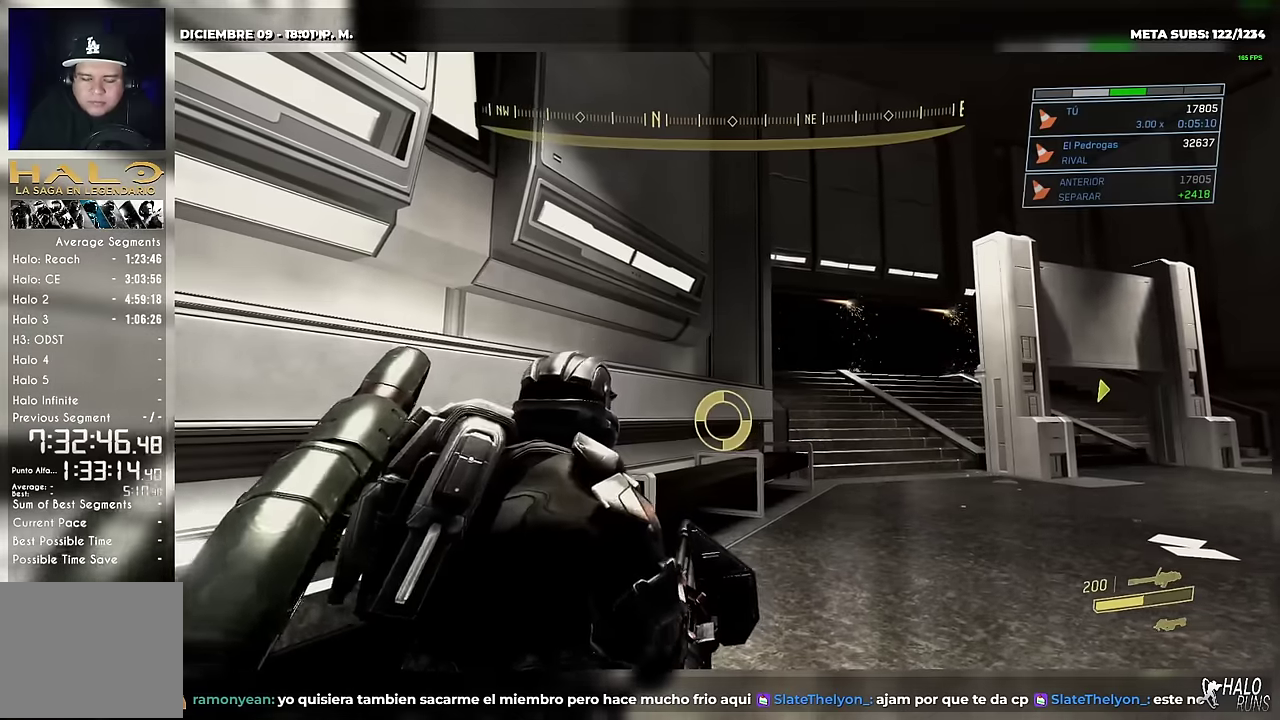
{"buttons": [], "left_stick": "center", "button_events": []}
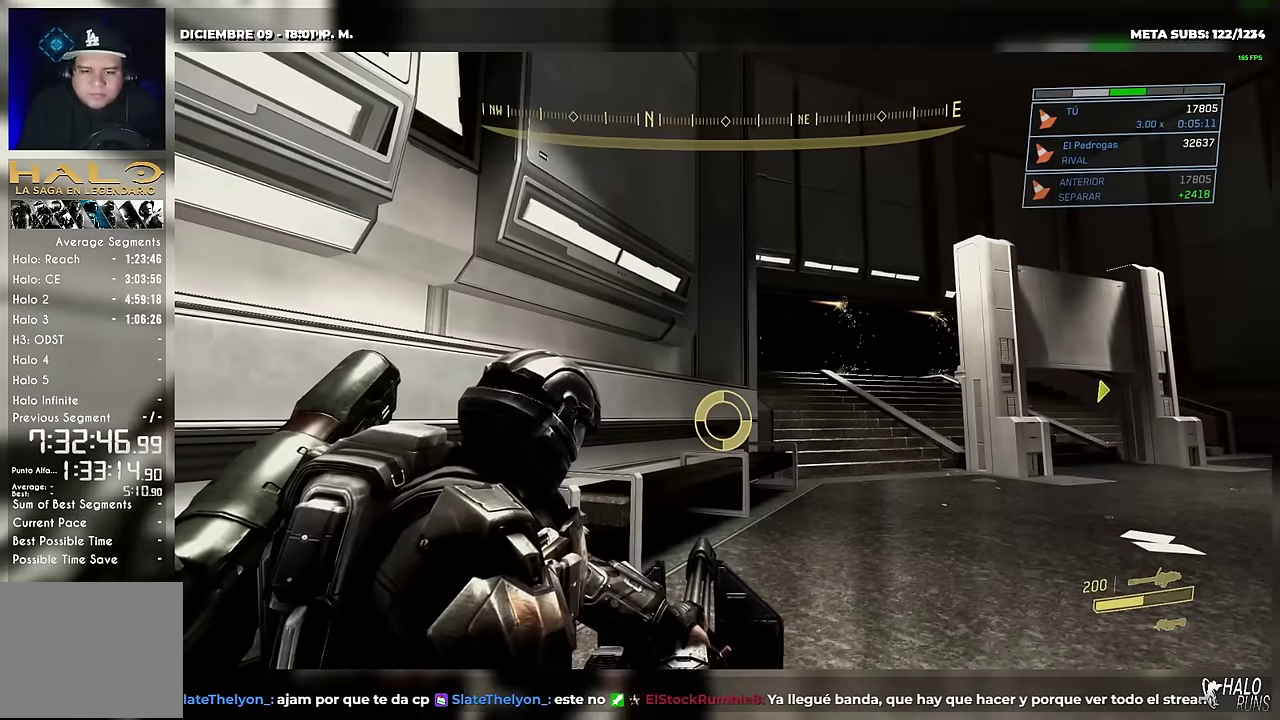
{"buttons": [], "left_stick": "center", "button_events": []}
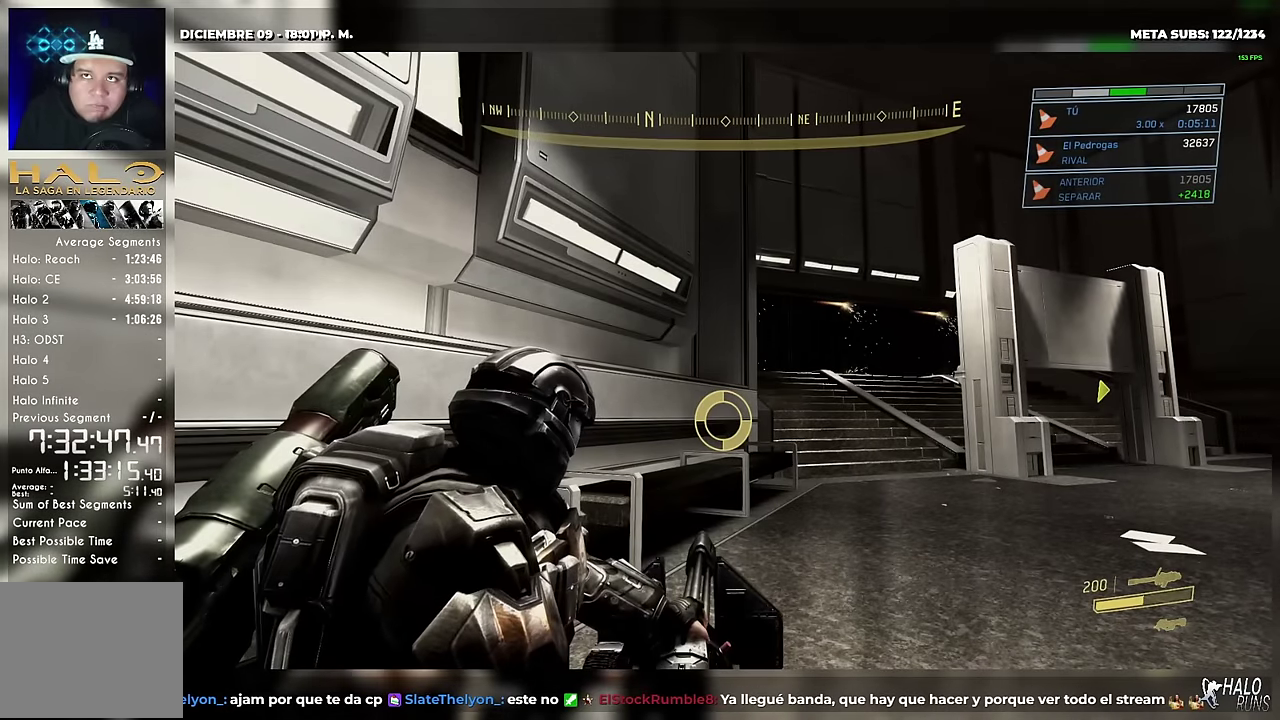
{"buttons": [], "left_stick": "center", "button_events": []}
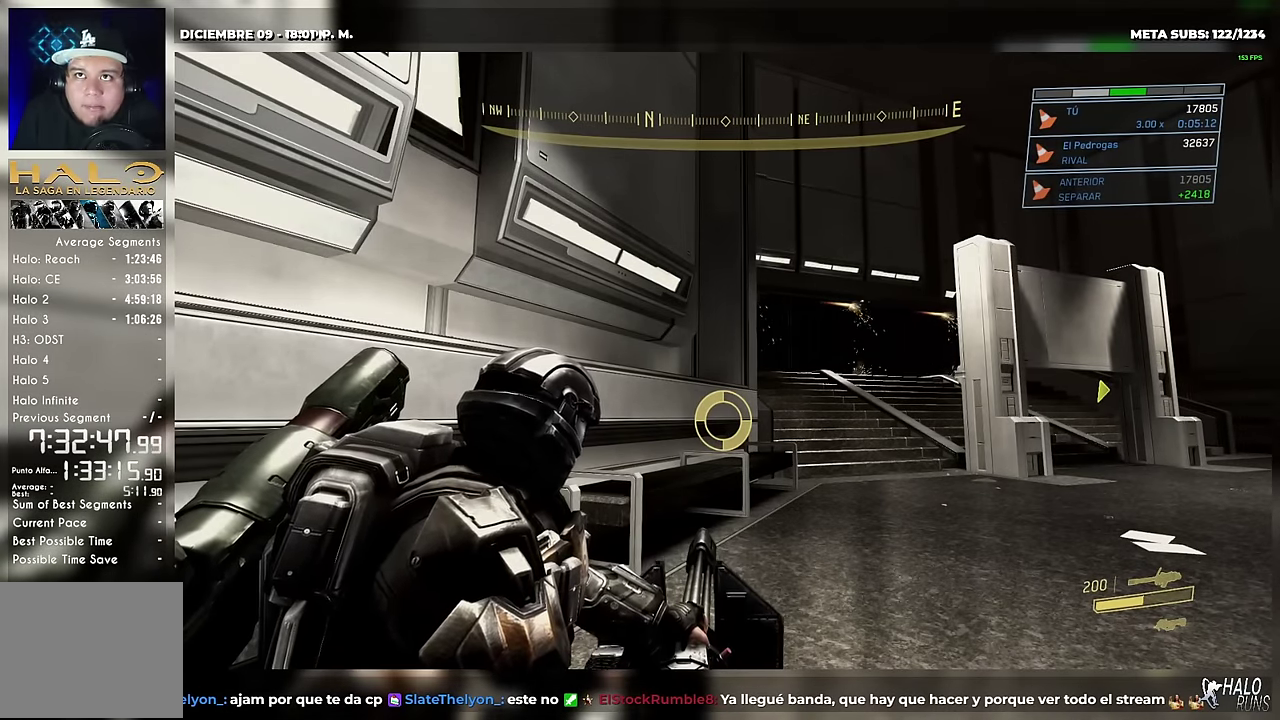
{"buttons": [], "left_stick": "center", "button_events": []}
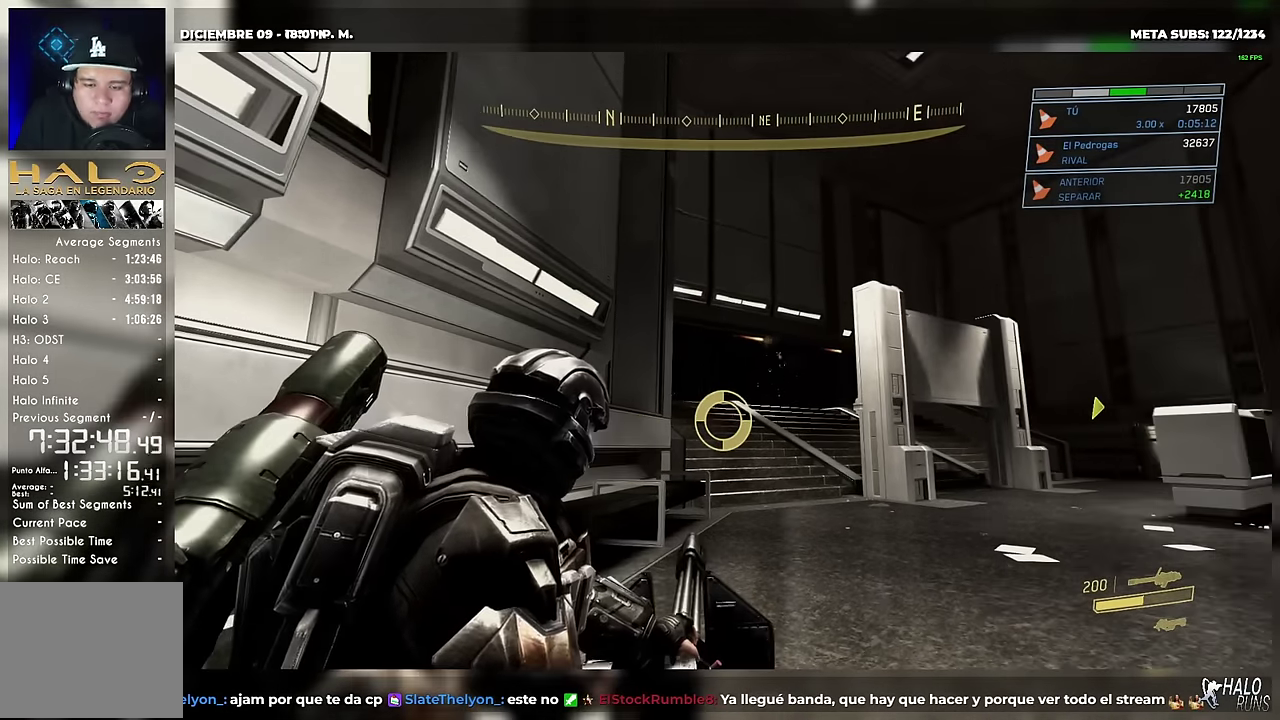
{"buttons": [], "left_stick": "center", "button_events": []}
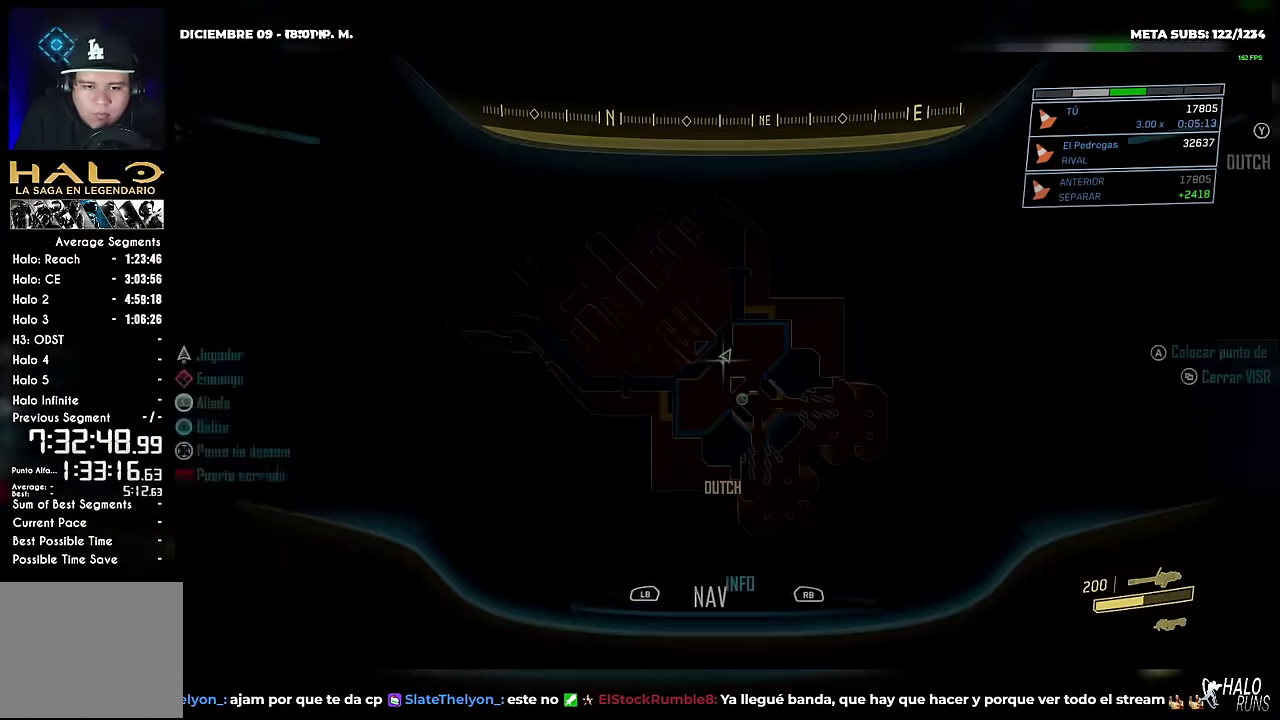
{"buttons": [], "left_stick": "center", "button_events": []}
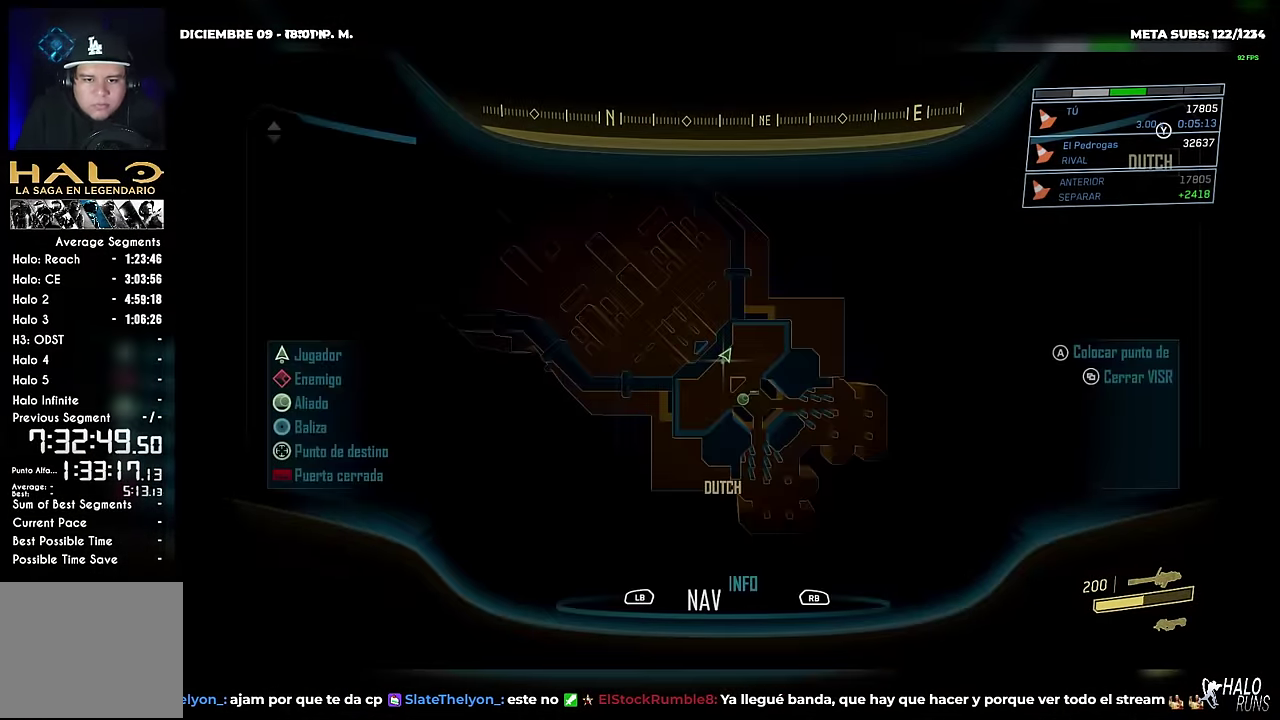
{"buttons": [], "left_stick": "center", "button_events": []}
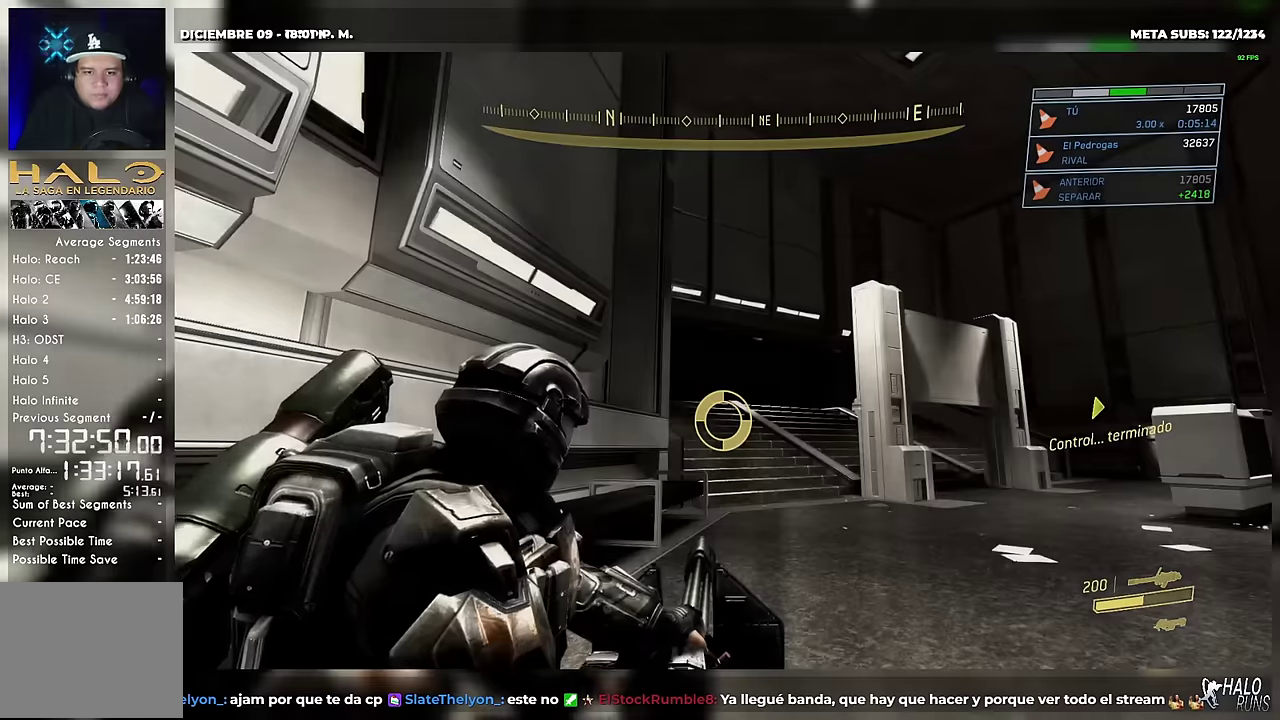
{"buttons": [], "left_stick": "up-left", "button_events": [[251, "L2", "down"], [317, "L1", "down"], [368, "L2", "up"], [401, "L1", "up"]]}
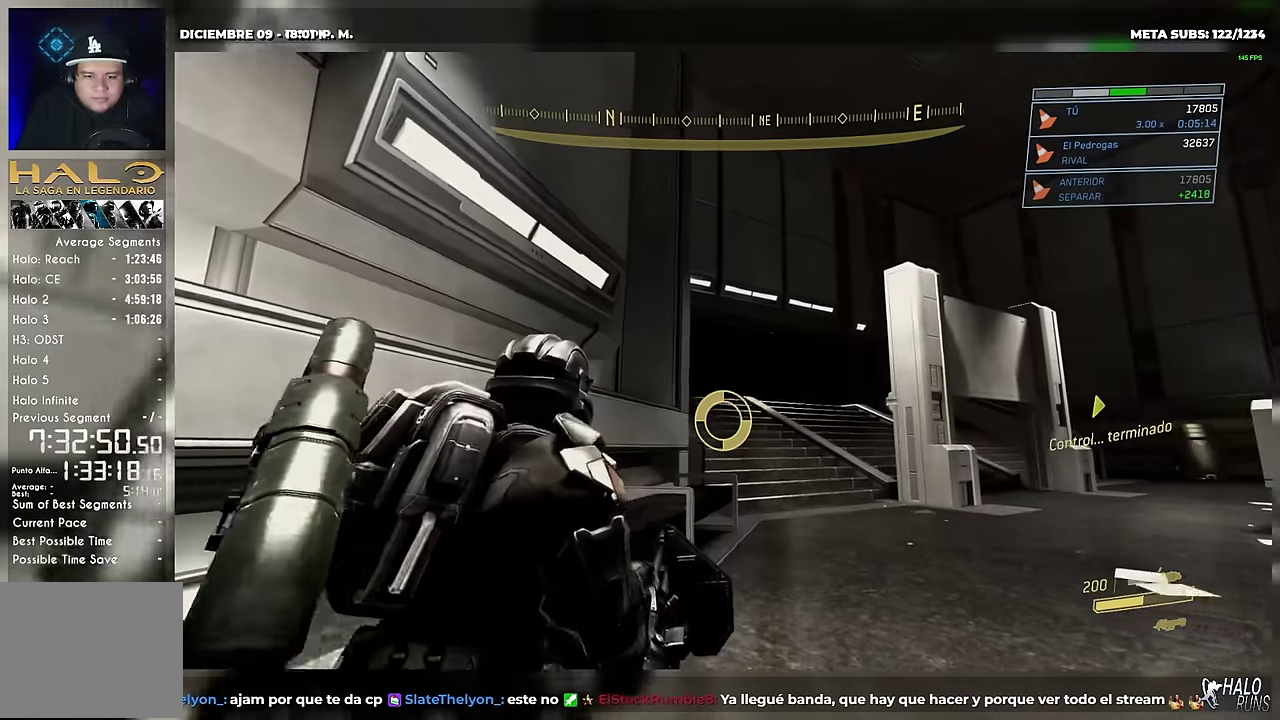
{"buttons": [], "left_stick": "right", "button_events": []}
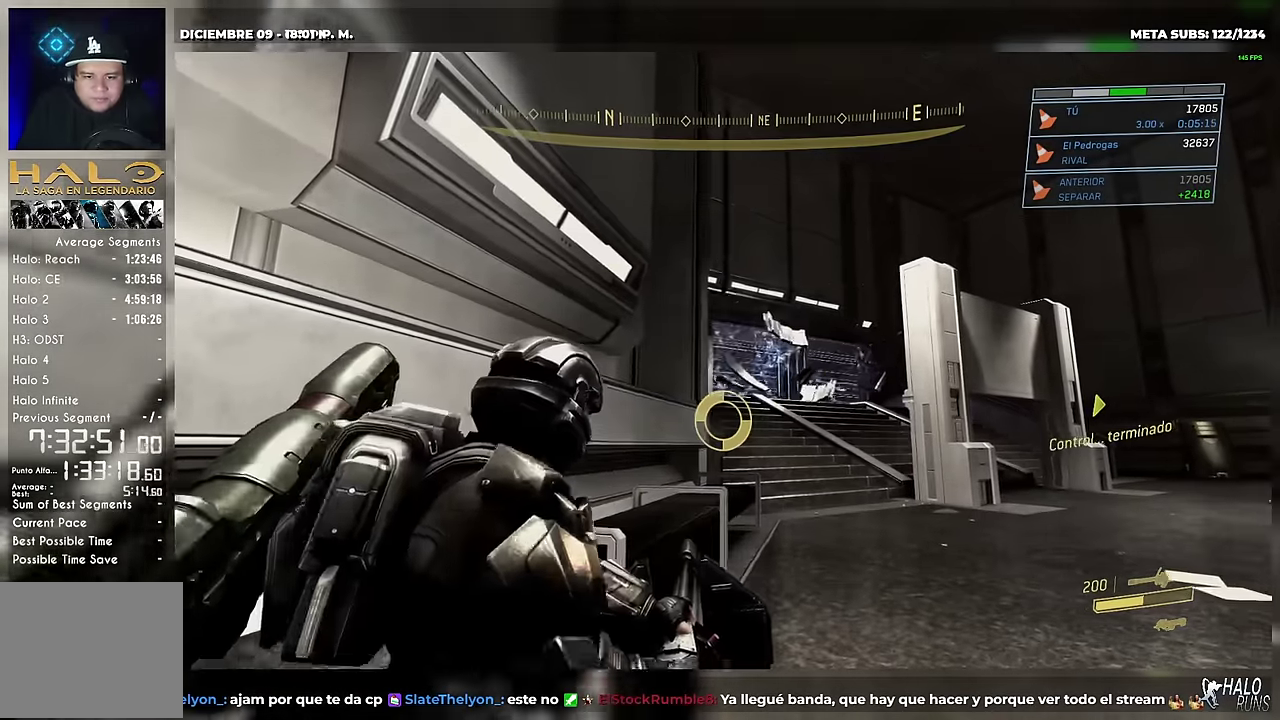
{"buttons": [], "left_stick": "left", "button_events": []}
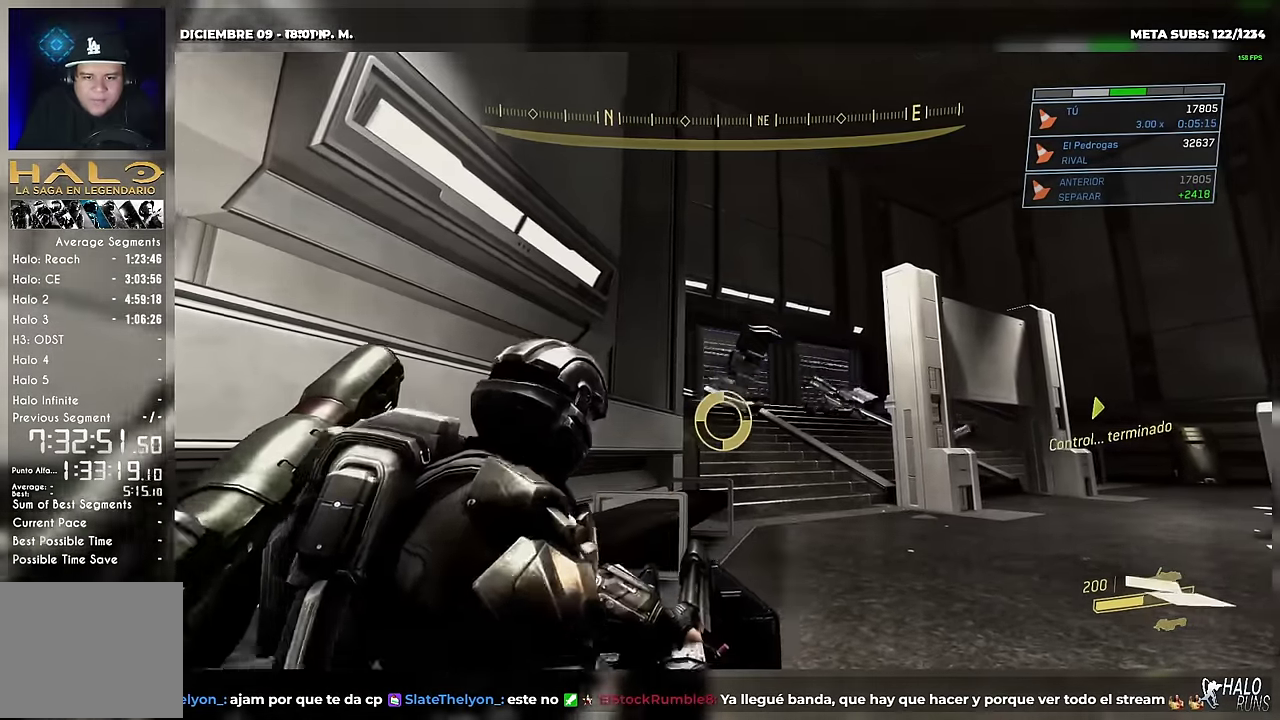
{"buttons": [], "left_stick": "up", "button_events": []}
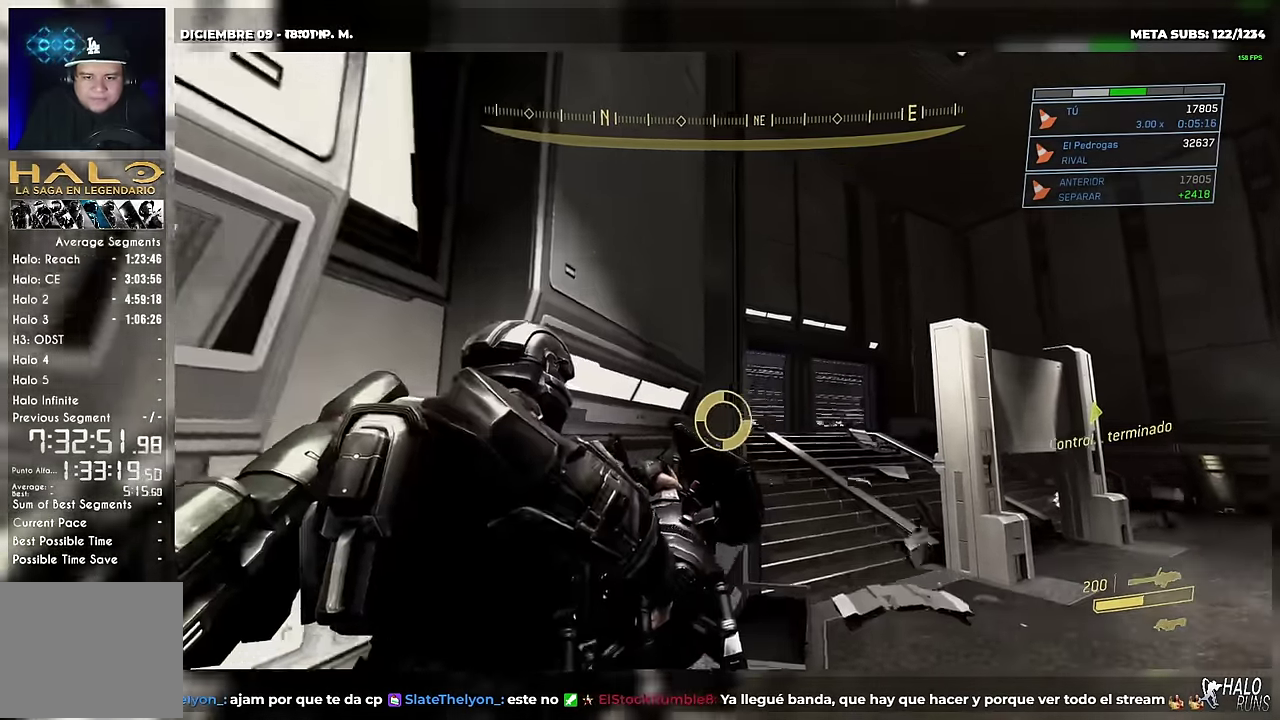
{"buttons": [], "left_stick": "center", "button_events": []}